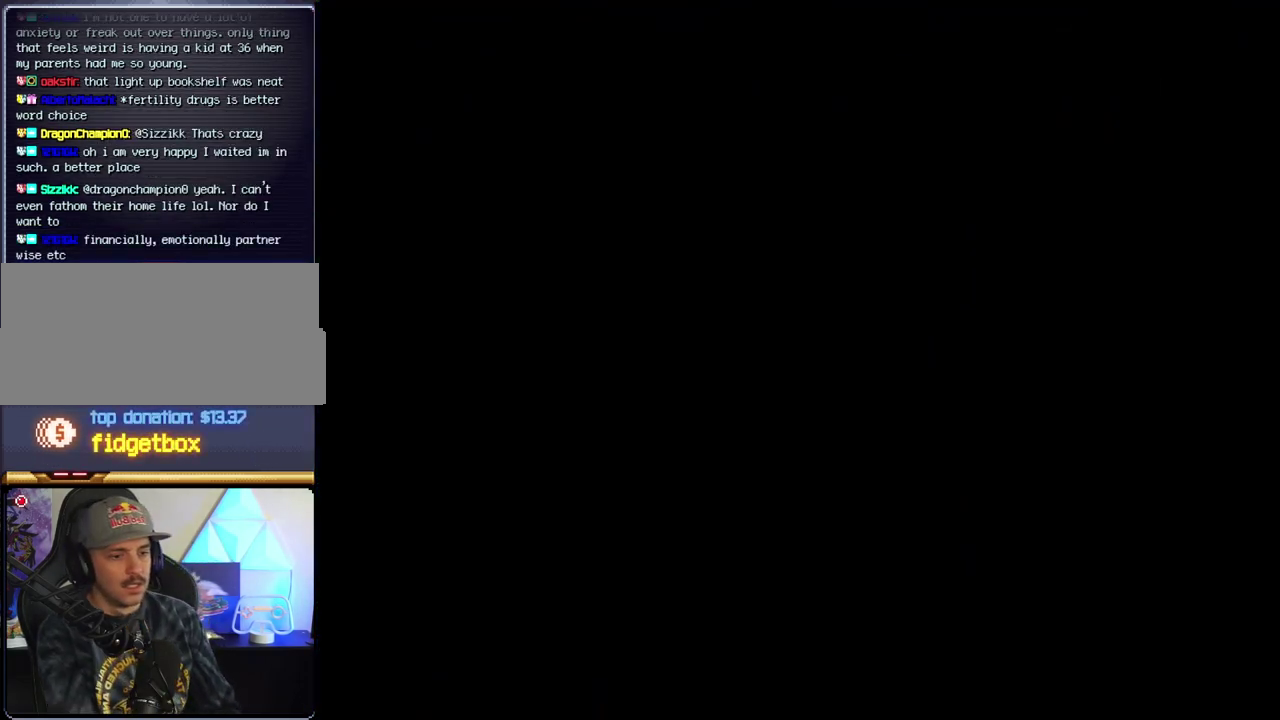
Gameplay with a controller (Nintendo layout); each line is a JSON object with the inputs held at the frame after it. "events" lists button and stick changes between this image and that frame as [ms after this image, input, new state], when the widget could be followed in between. Not read: L3 R3.
{"buttons": ["Y"], "events": []}
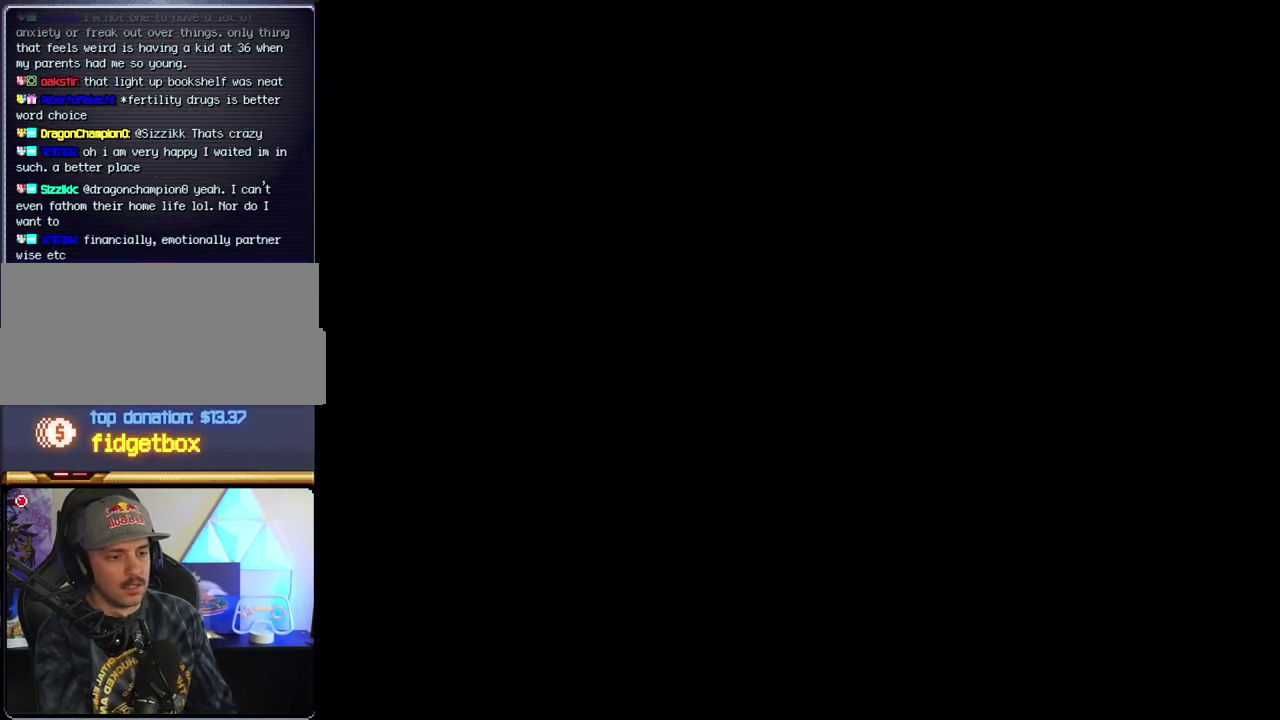
{"buttons": ["Y"], "events": []}
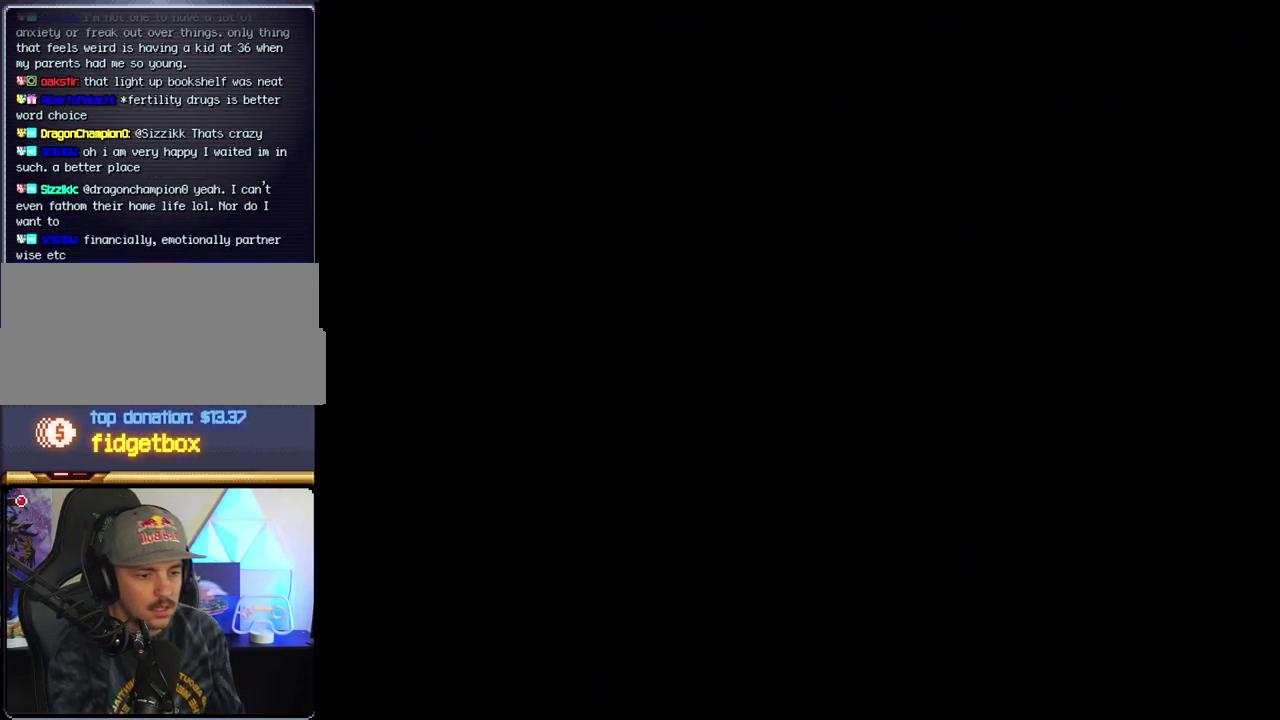
{"buttons": ["B"], "events": [[67, "B", "down"], [67, "Y", "up"]]}
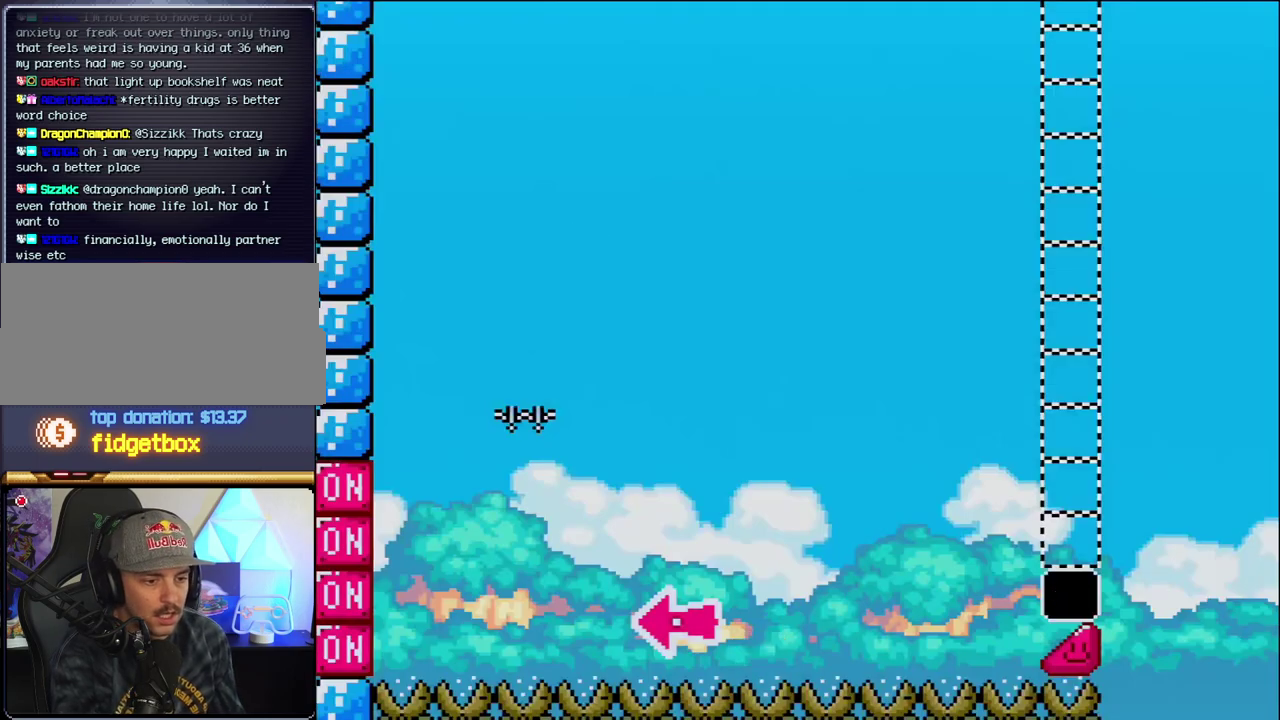
{"buttons": ["B", "DPAD_RIGHT"], "events": [[67, "DPAD_LEFT", "down"], [350, "DPAD_LEFT", "up"], [417, "DPAD_RIGHT", "down"]]}
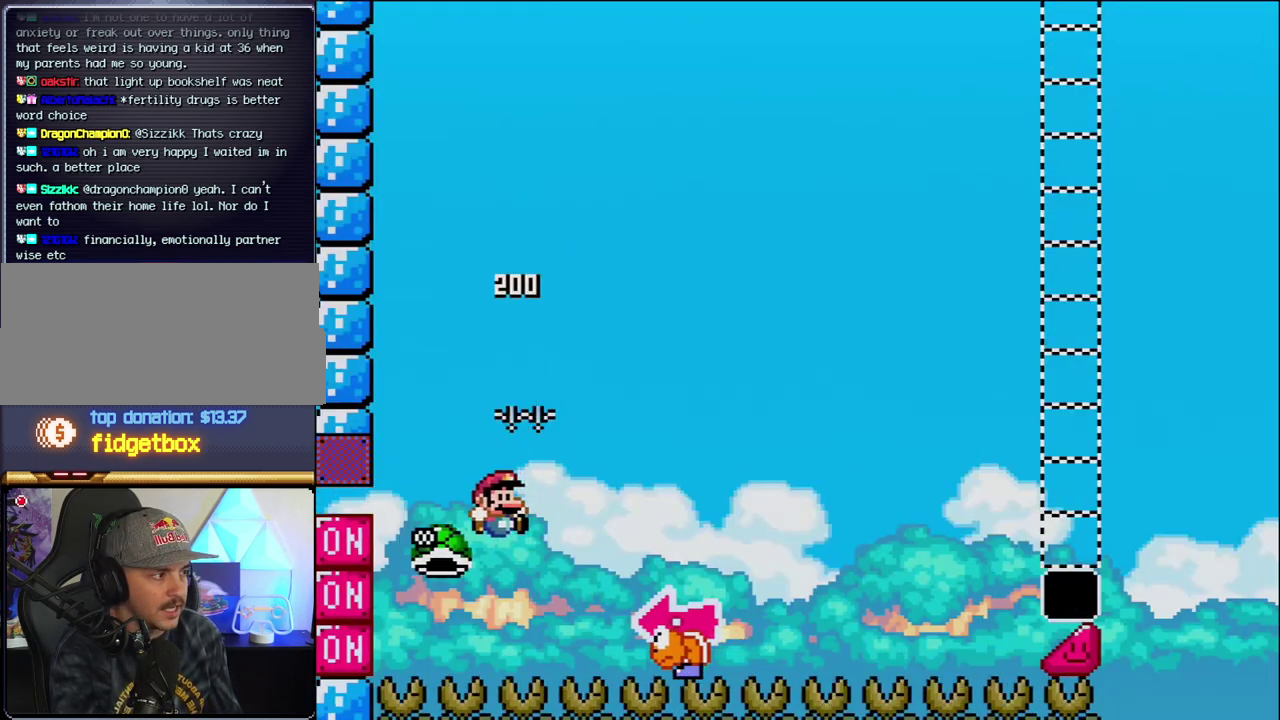
{"buttons": ["B", "Y", "DPAD_LEFT"], "events": [[33, "Y", "down"], [467, "DPAD_RIGHT", "up"], [500, "DPAD_LEFT", "down"]]}
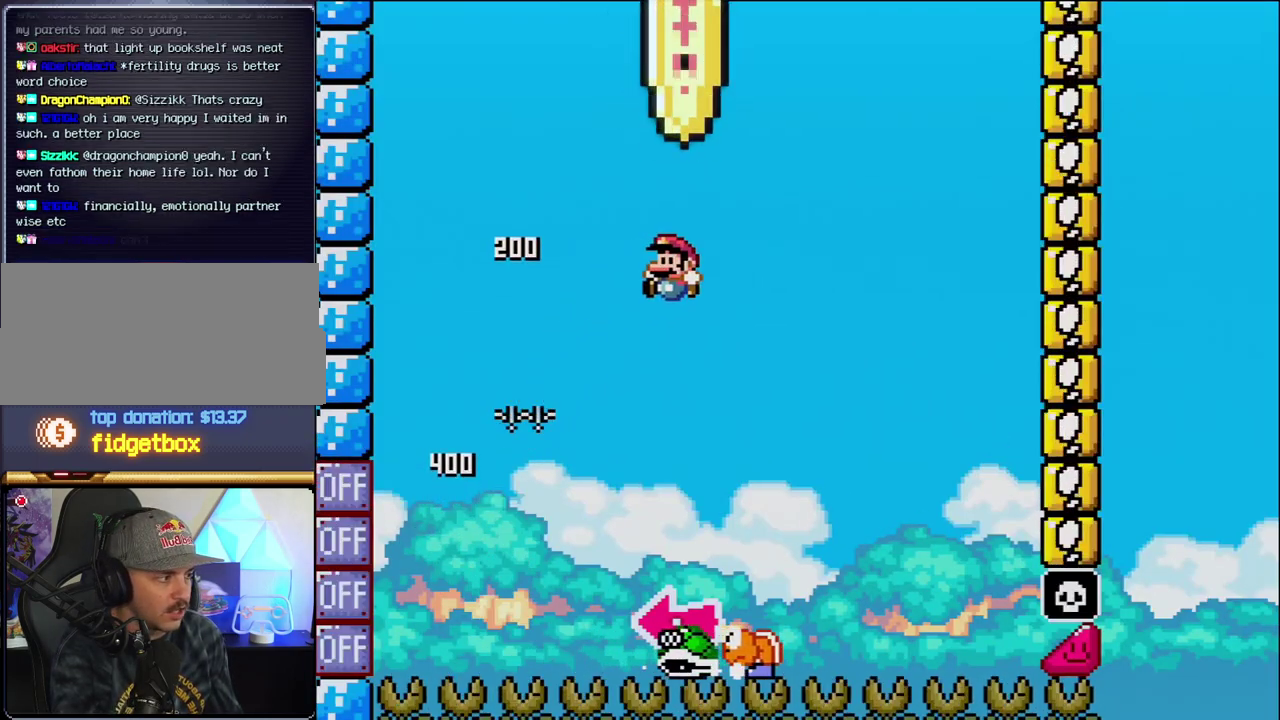
{"buttons": ["B", "Y"], "events": [[183, "B", "up"], [183, "DPAD_LEFT", "up"], [250, "DPAD_RIGHT", "down"], [417, "B", "down"], [500, "DPAD_RIGHT", "up"]]}
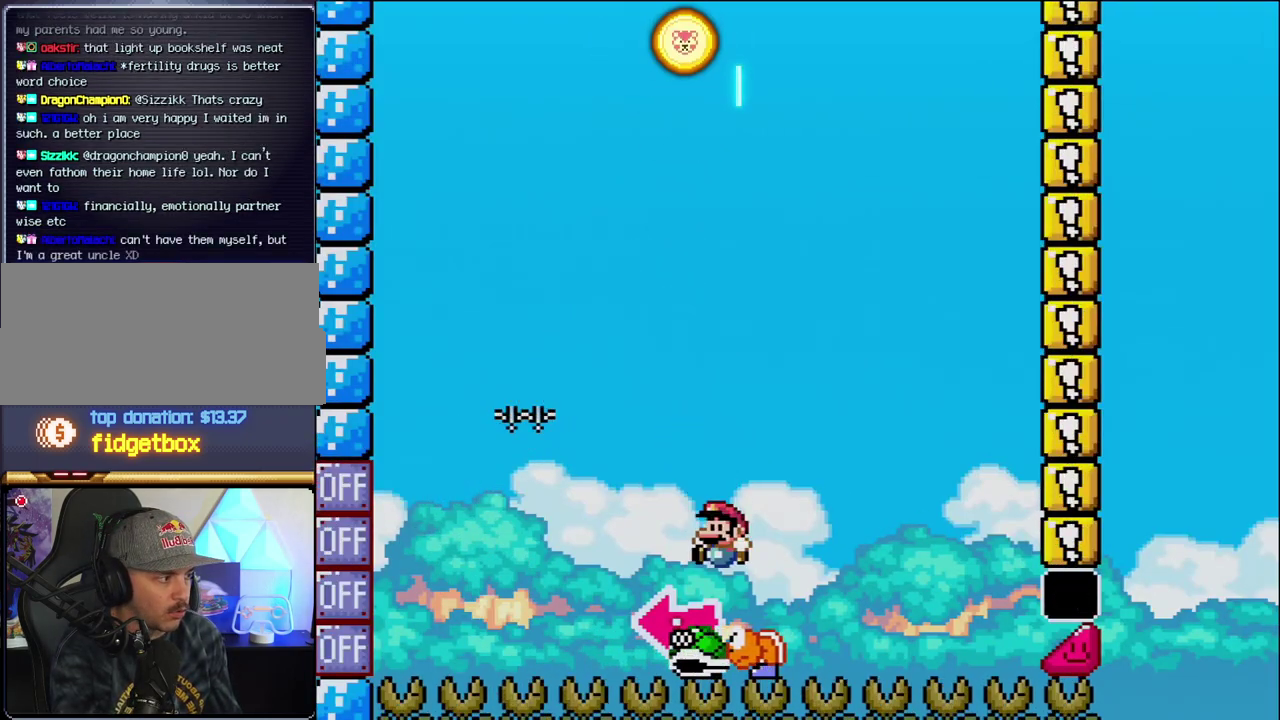
{"buttons": ["B", "Y", "DPAD_RIGHT"], "events": [[33, "DPAD_LEFT", "down"], [200, "Y", "up"], [317, "DPAD_LEFT", "up"], [350, "Y", "down"], [417, "DPAD_RIGHT", "down"]]}
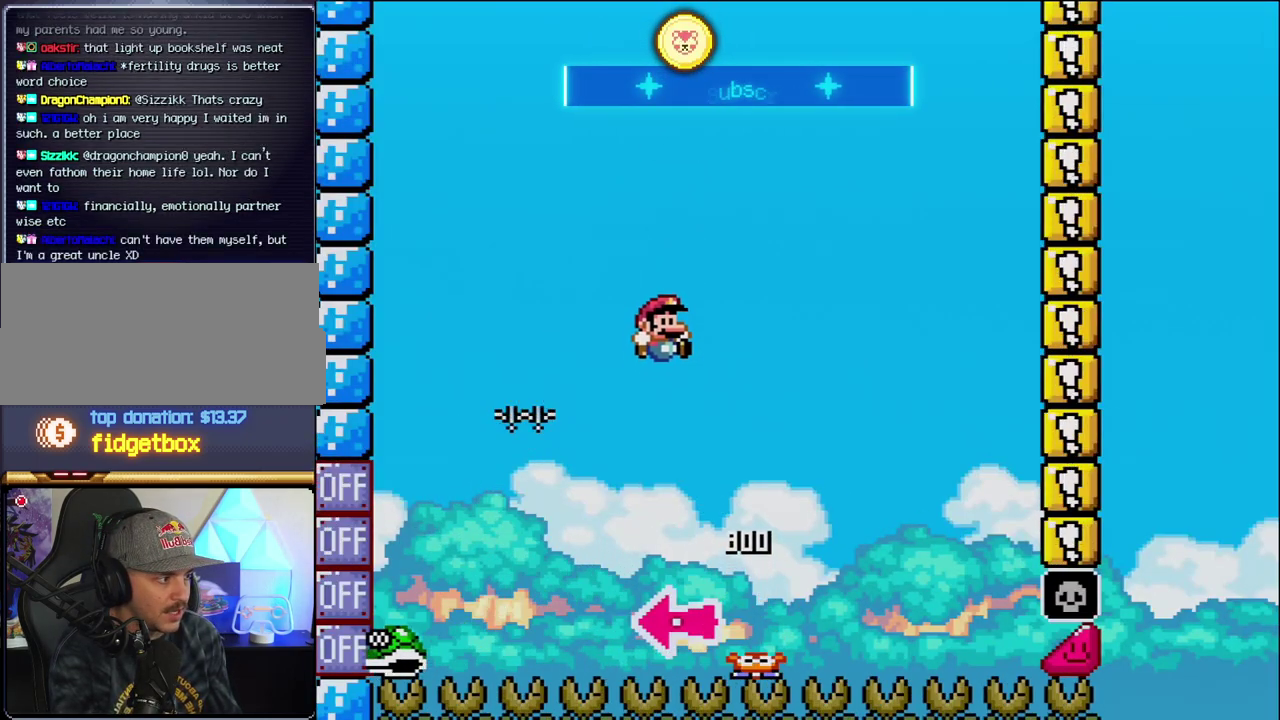
{"buttons": ["B", "Y", "DPAD_RIGHT"], "events": [[100, "DPAD_RIGHT", "up"], [250, "DPAD_RIGHT", "down"]]}
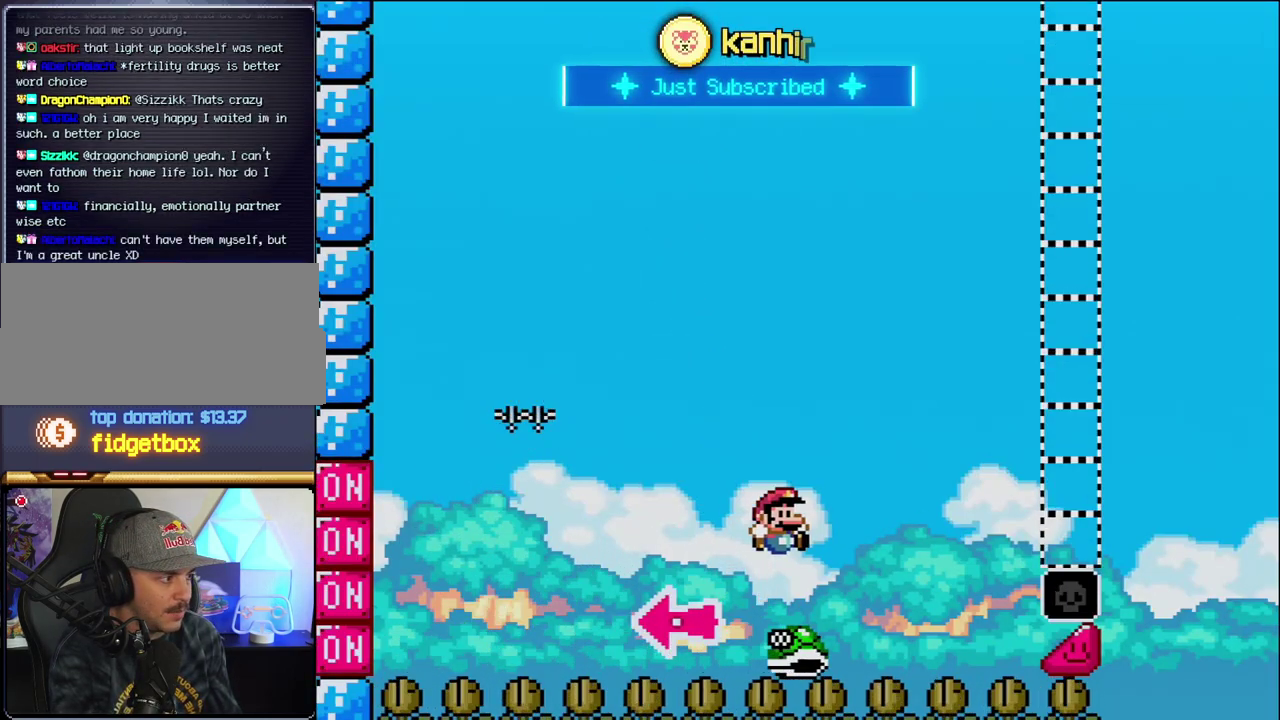
{"buttons": ["B", "Y", "DPAD_RIGHT"], "events": []}
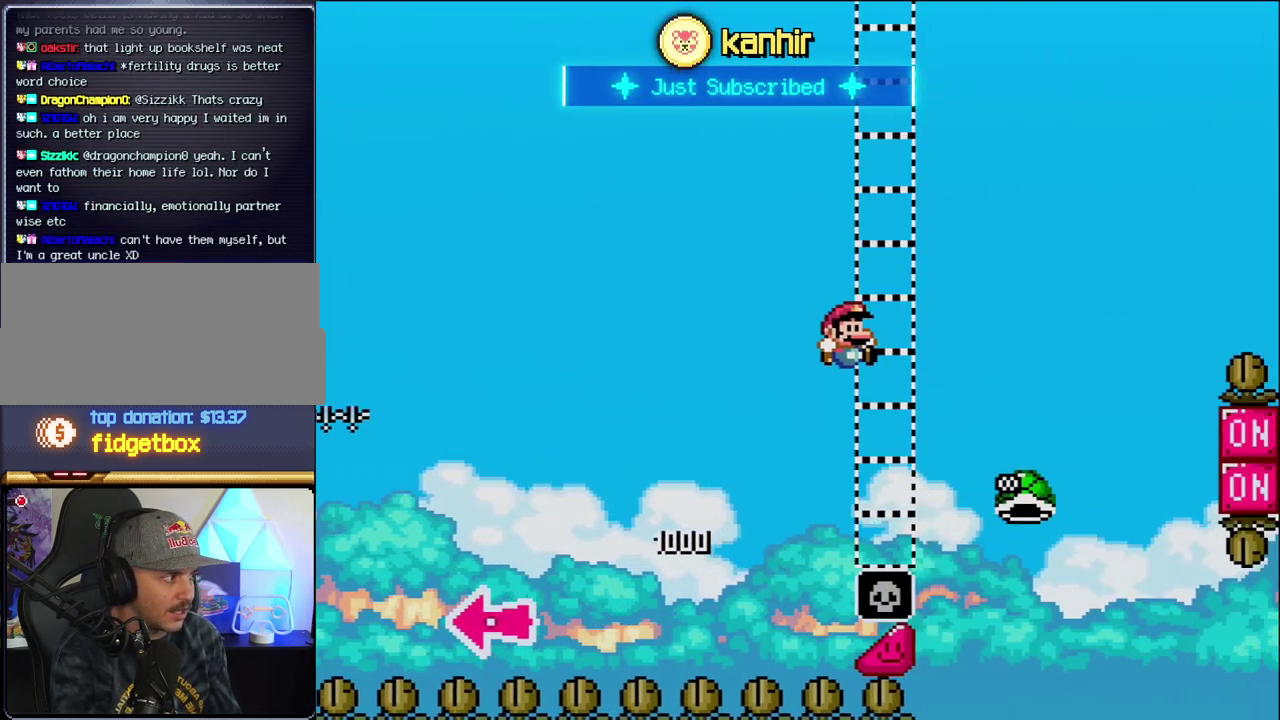
{"buttons": ["B", "Y", "DPAD_RIGHT"], "events": [[167, "B", "up"], [283, "B", "down"]]}
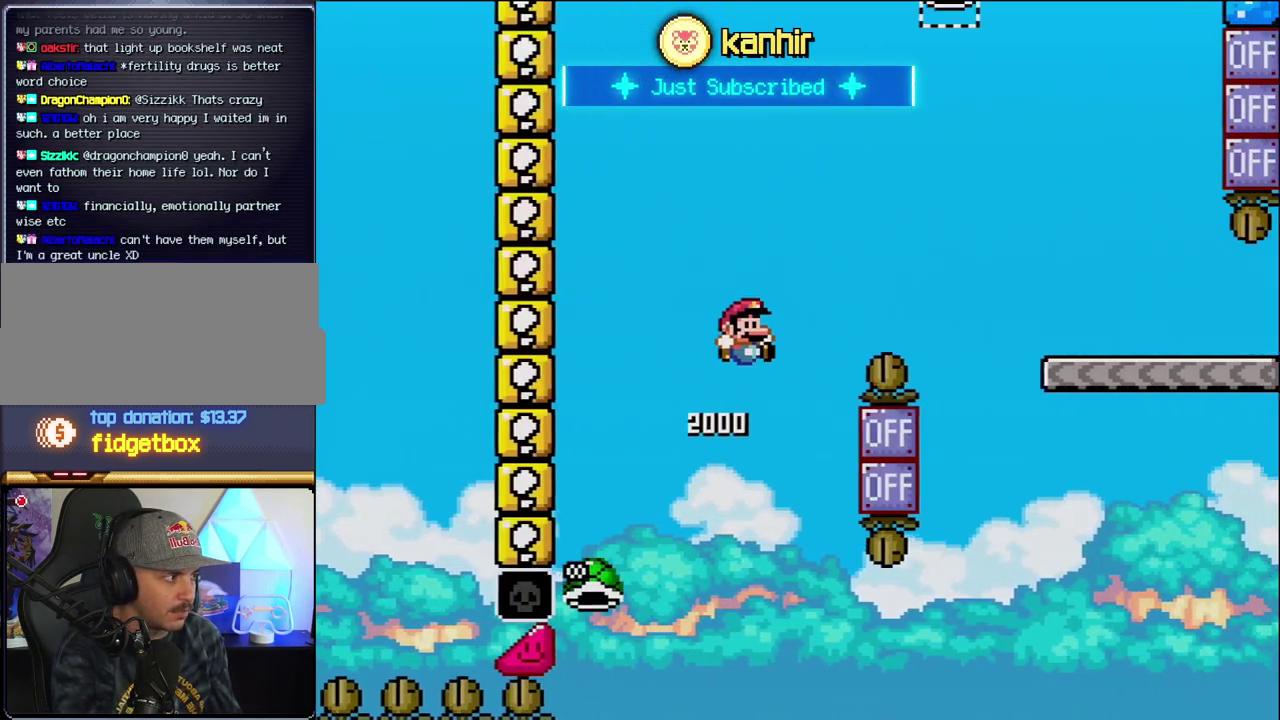
{"buttons": ["B", "Y"], "events": [[33, "DPAD_RIGHT", "up"], [167, "DPAD_RIGHT", "down"], [500, "DPAD_RIGHT", "up"]]}
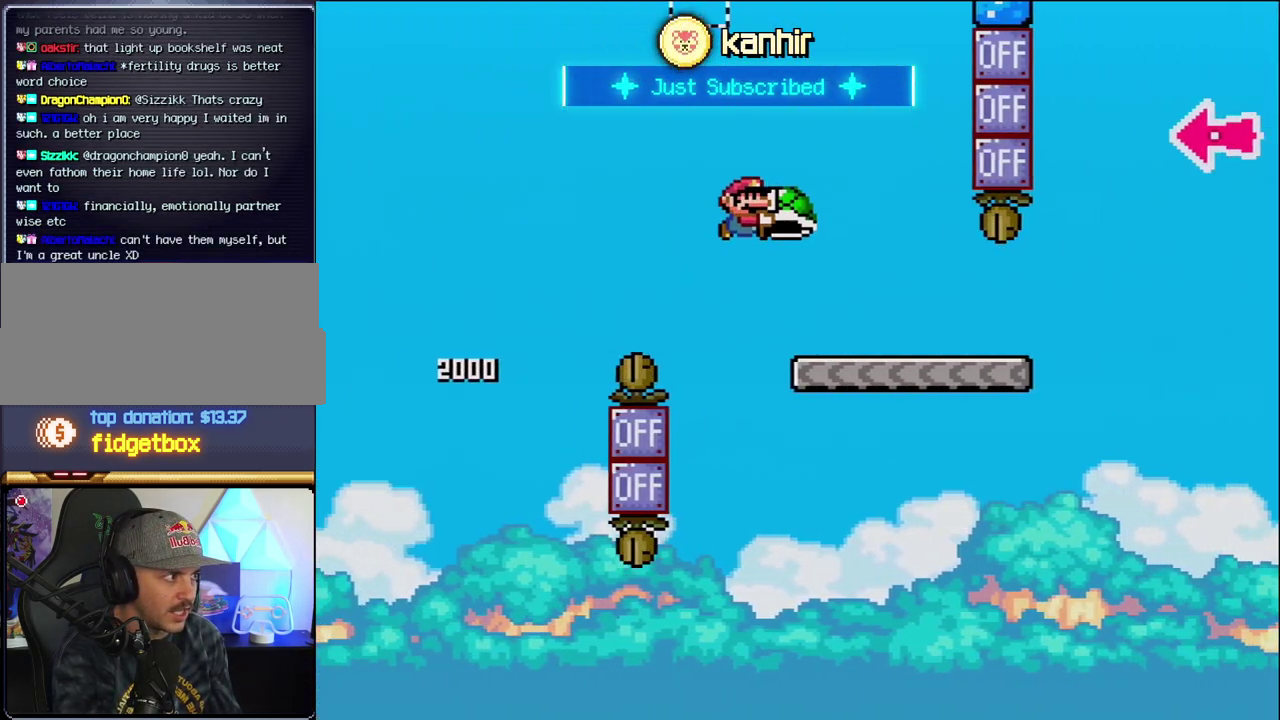
{"buttons": ["Y", "DPAD_RIGHT"], "events": [[100, "B", "up"], [133, "DPAD_RIGHT", "down"]]}
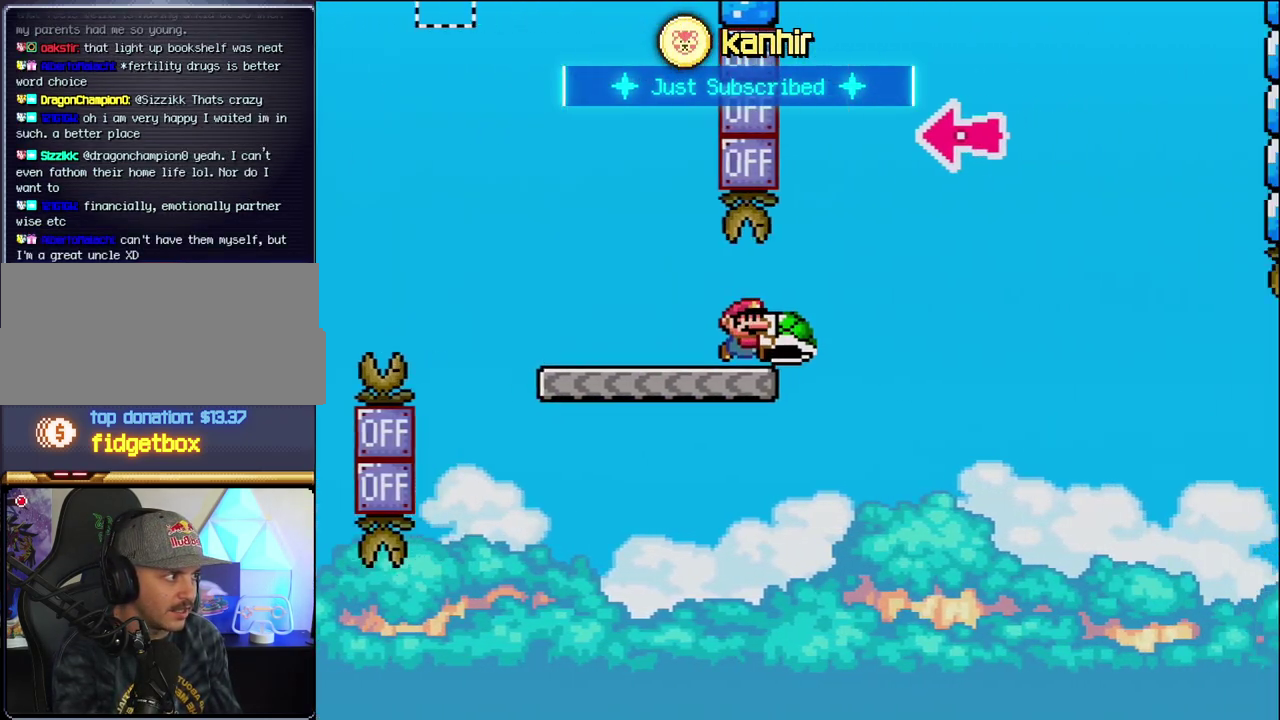
{"buttons": ["B"], "events": [[67, "B", "down"], [350, "DPAD_RIGHT", "up"], [417, "DPAD_LEFT", "down"], [467, "Y", "up"], [500, "DPAD_LEFT", "up"]]}
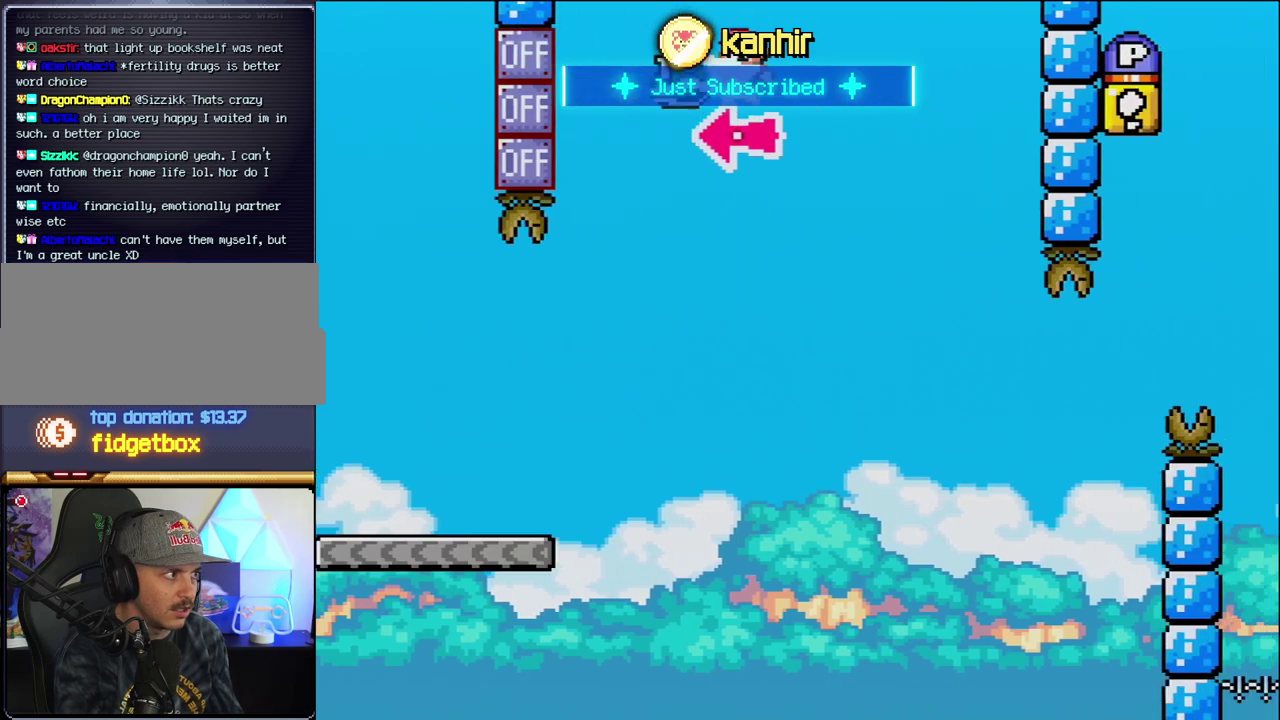
{"buttons": ["Y", "DPAD_RIGHT"], "events": [[33, "DPAD_RIGHT", "down"], [133, "Y", "down"], [350, "B", "up"]]}
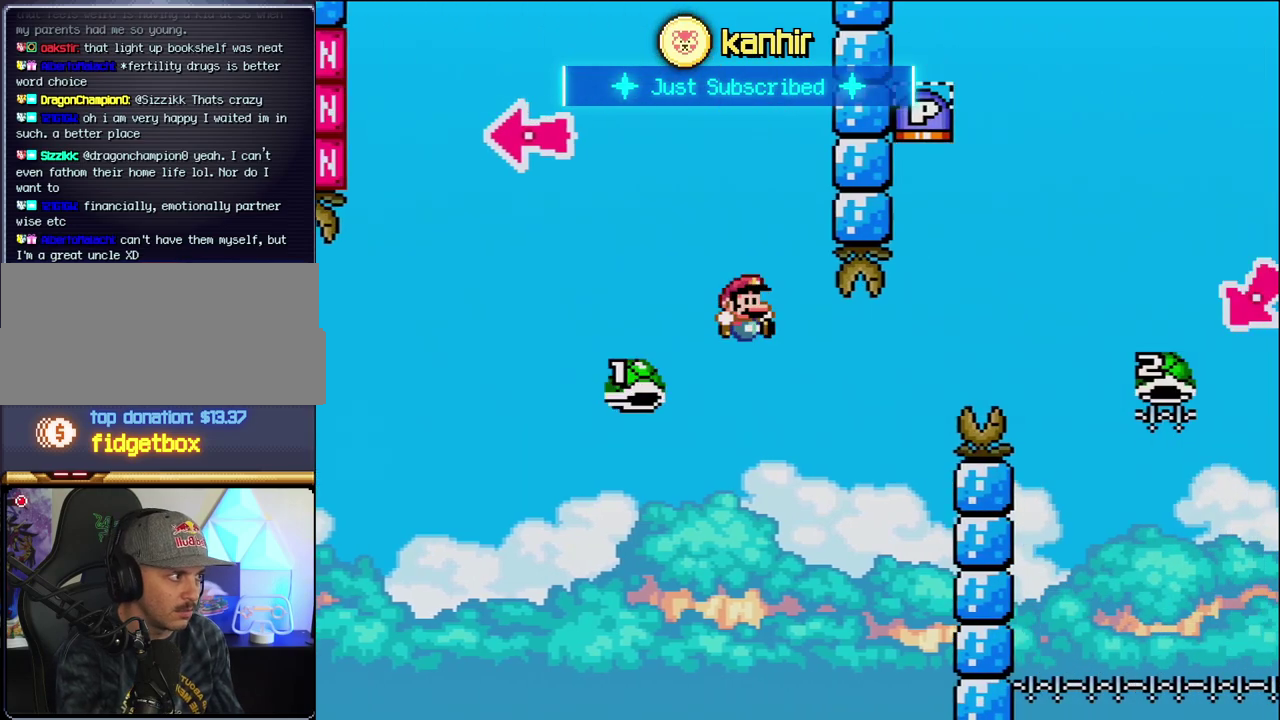
{"buttons": ["B", "Y", "DPAD_RIGHT"], "events": [[67, "B", "down"], [133, "DPAD_LEFT", "down"], [133, "DPAD_RIGHT", "up"], [217, "DPAD_LEFT", "up"], [217, "DPAD_RIGHT", "down"]]}
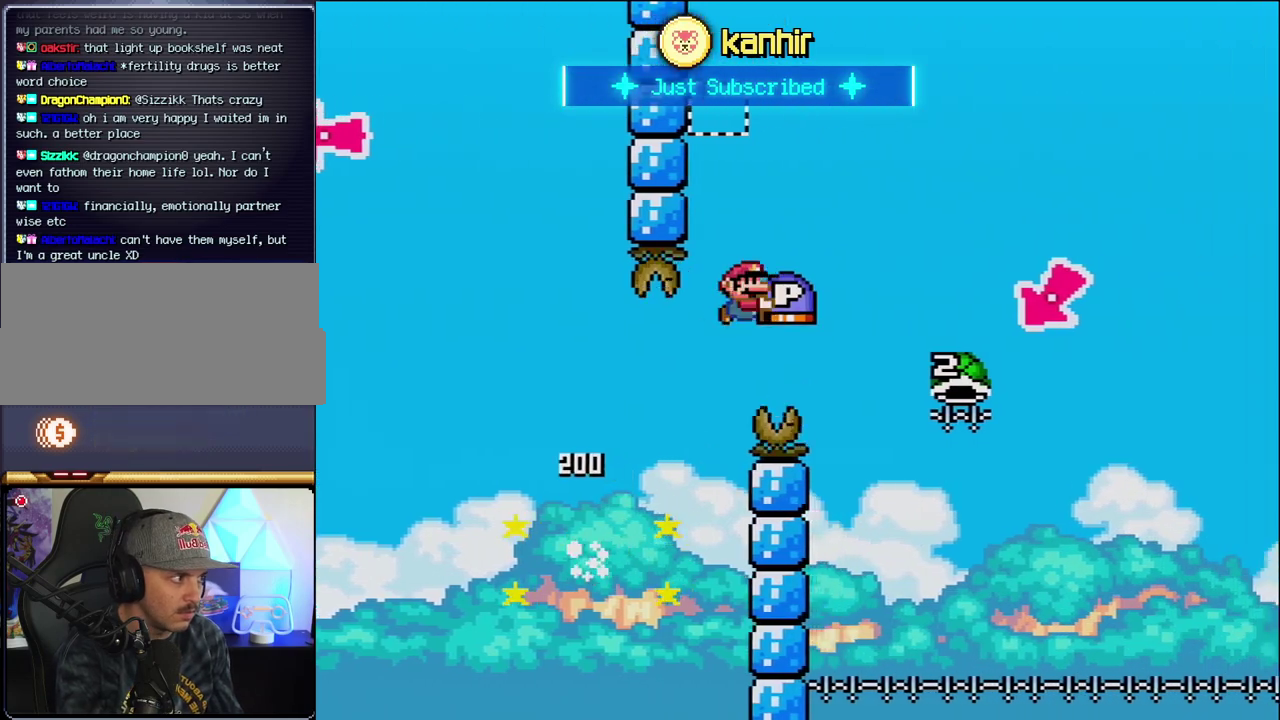
{"buttons": ["B", "Y", "DPAD_LEFT"], "events": [[417, "DPAD_RIGHT", "up"], [433, "DPAD_LEFT", "down"]]}
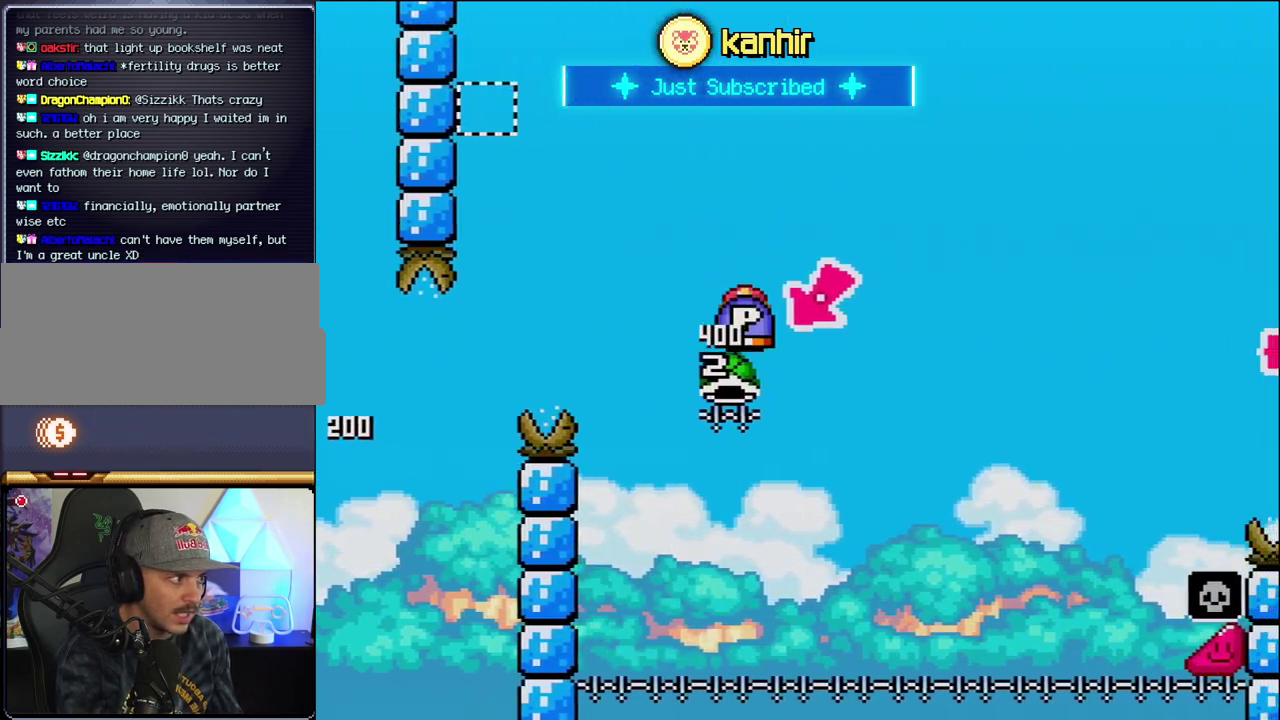
{"buttons": ["B", "Y", "DPAD_RIGHT"], "events": [[183, "DPAD_LEFT", "up"], [217, "DPAD_RIGHT", "down"]]}
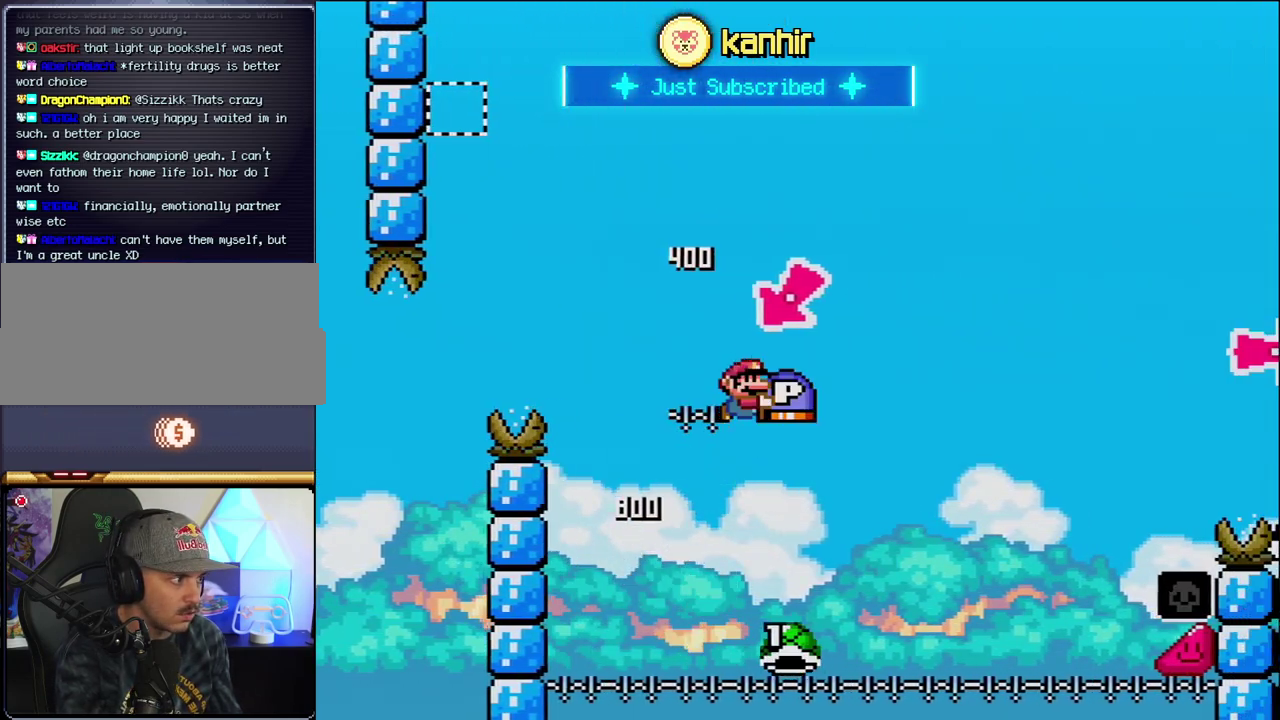
{"buttons": ["B", "Y", "DPAD_RIGHT"], "events": []}
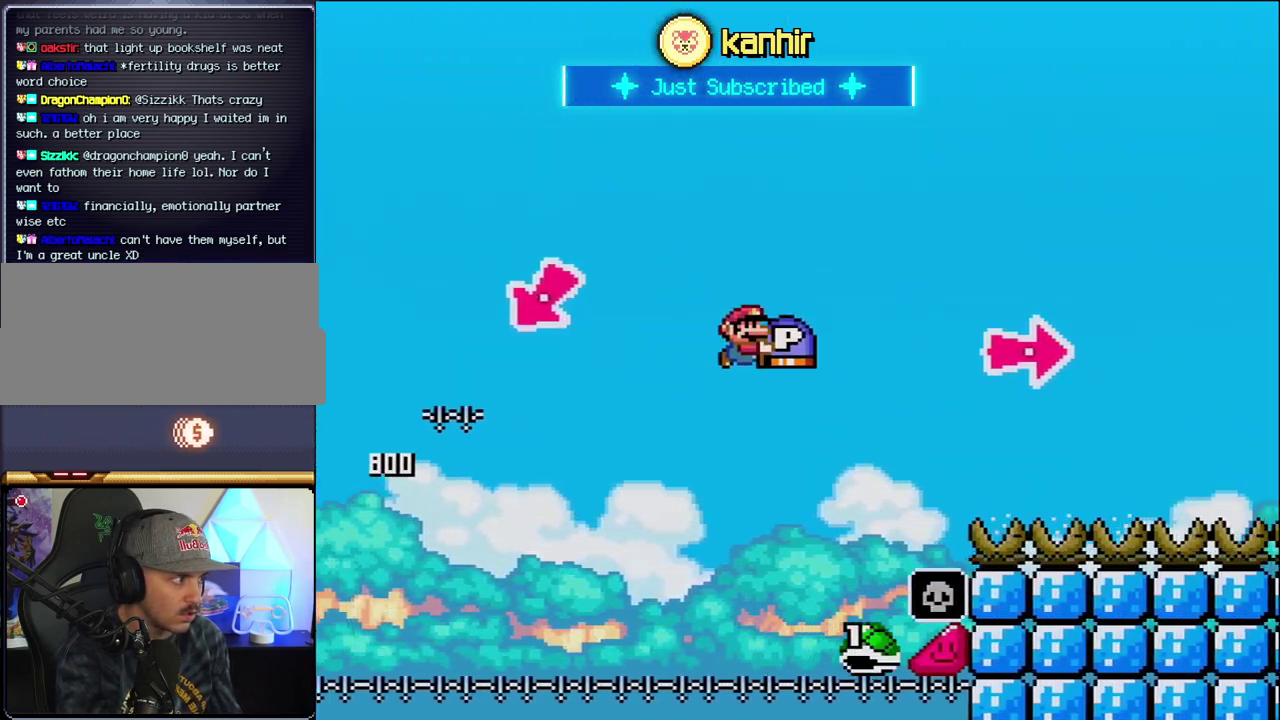
{"buttons": ["B", "DPAD_RIGHT"], "events": [[383, "Y", "up"]]}
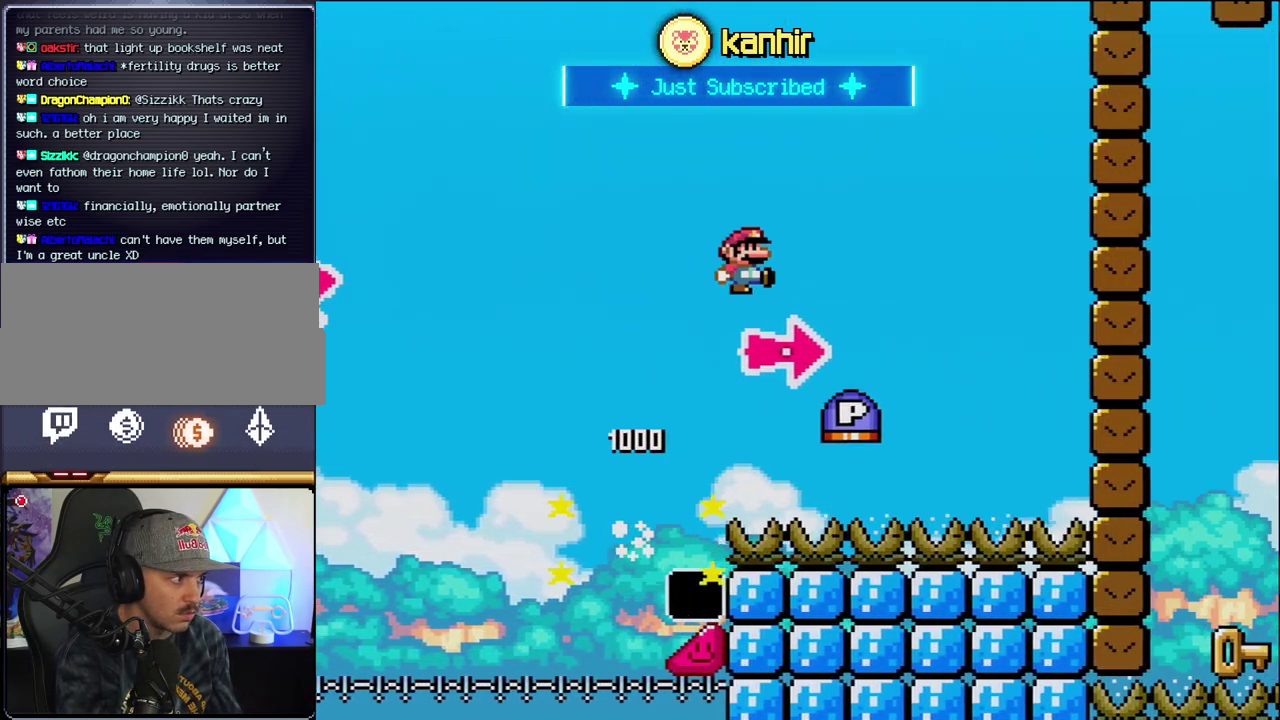
{"buttons": ["B", "Y", "DPAD_RIGHT"], "events": [[33, "Y", "down"]]}
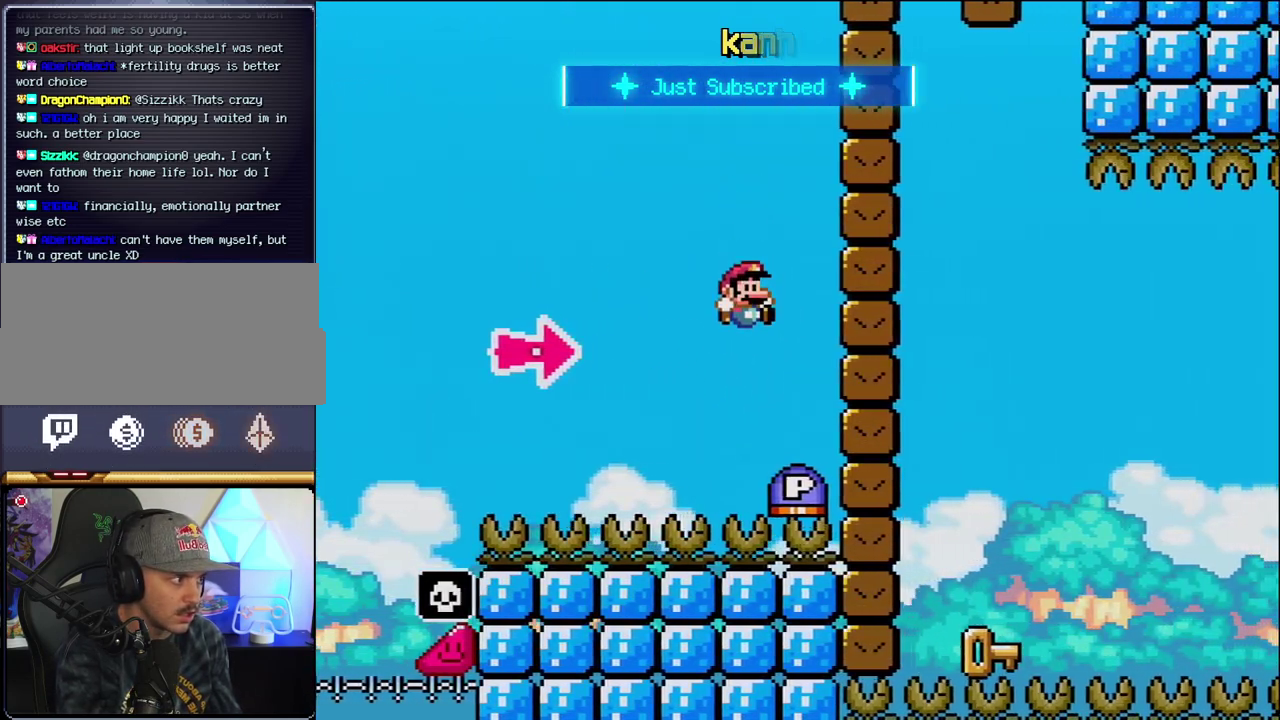
{"buttons": ["B", "Y", "DPAD_RIGHT"], "events": [[33, "B", "up"], [33, "Y", "up"], [100, "B", "down"], [283, "Y", "down"]]}
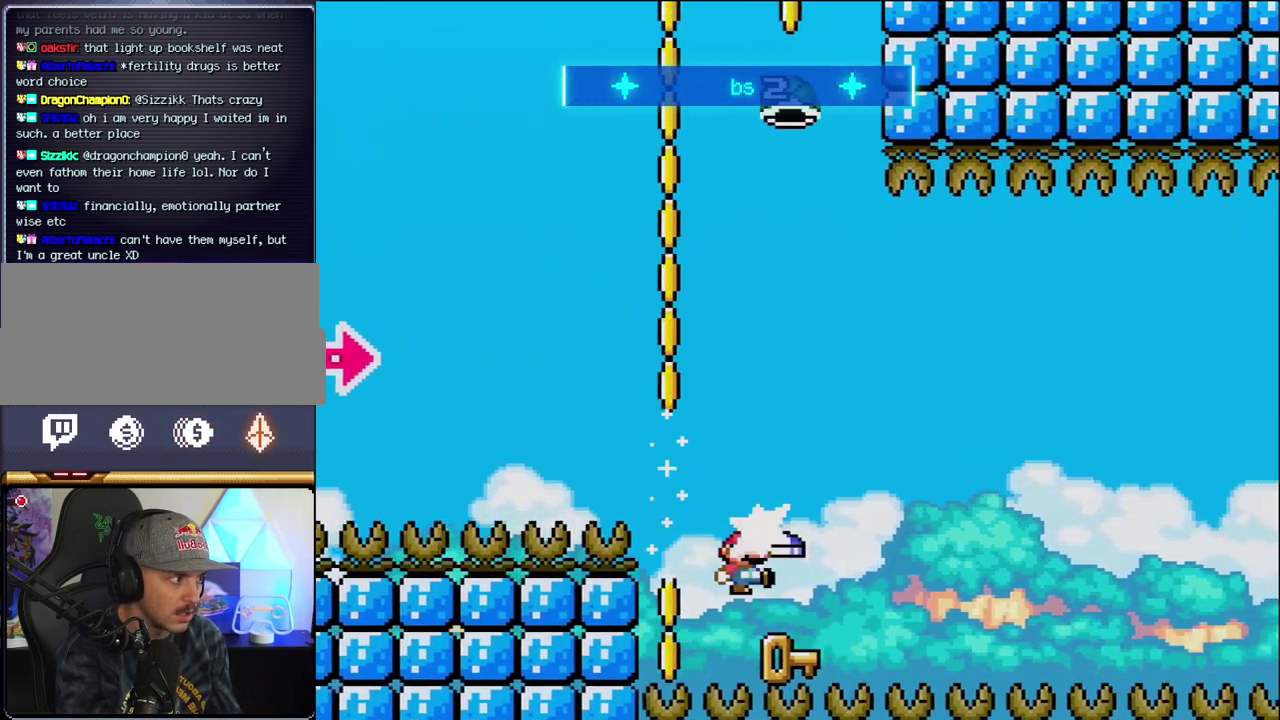
{"buttons": ["B", "Y", "DPAD_RIGHT"], "events": [[33, "Y", "up"], [67, "B", "up"], [67, "DPAD_RIGHT", "up"], [100, "DPAD_LEFT", "down"], [250, "B", "down"], [250, "Y", "down"], [283, "DPAD_LEFT", "up"], [417, "DPAD_RIGHT", "down"]]}
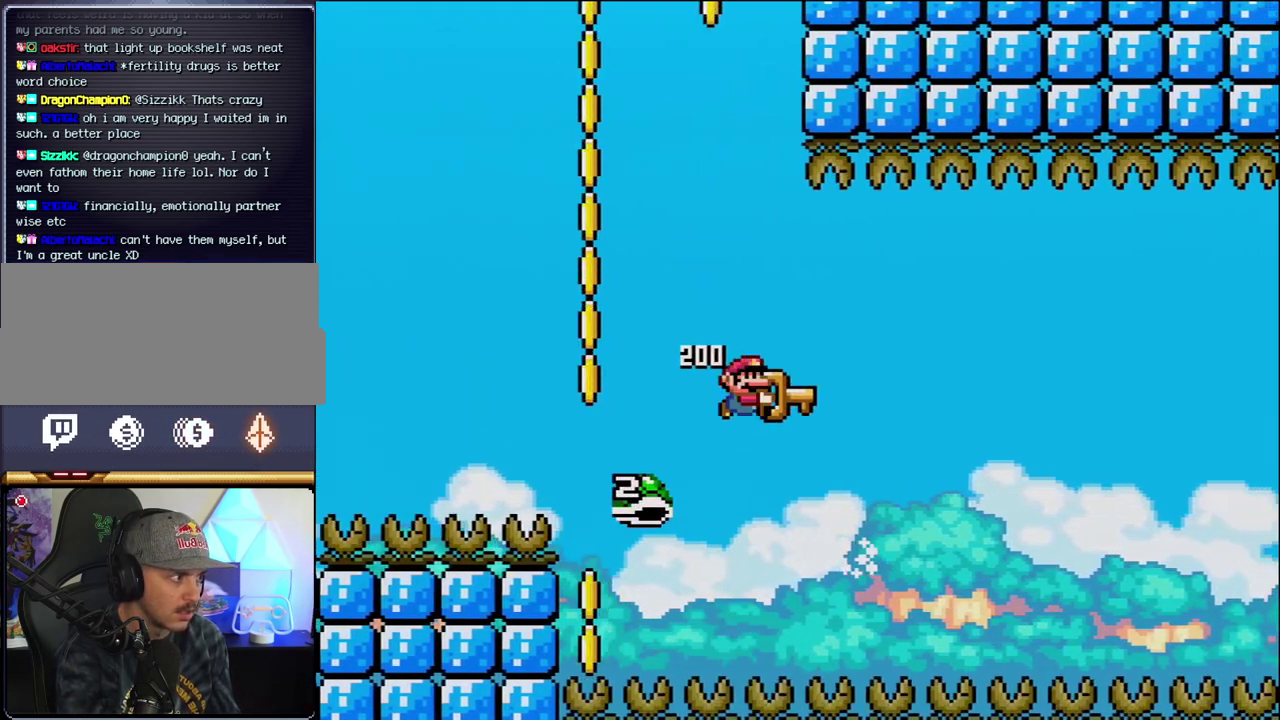
{"buttons": ["B", "Y", "DPAD_RIGHT"], "events": [[67, "DPAD_RIGHT", "up"], [317, "DPAD_RIGHT", "down"]]}
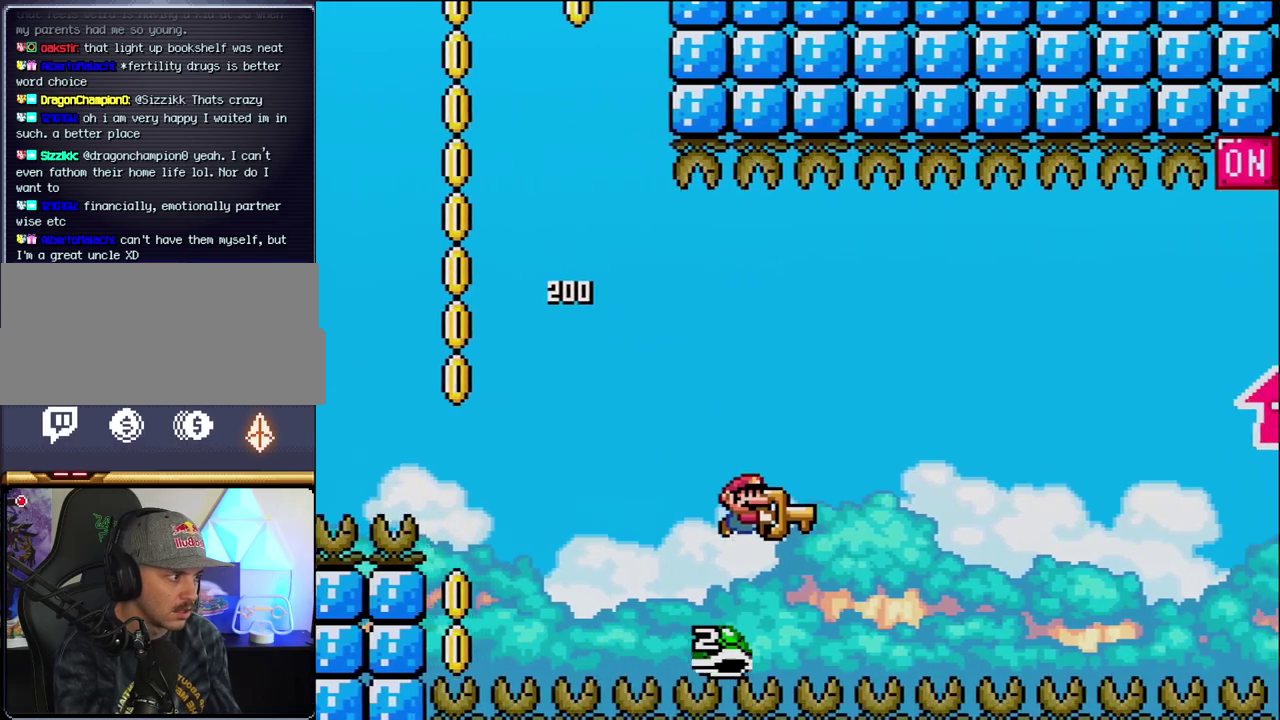
{"buttons": ["B", "Y", "DPAD_UP", "DPAD_RIGHT"], "events": [[417, "DPAD_UP", "down"]]}
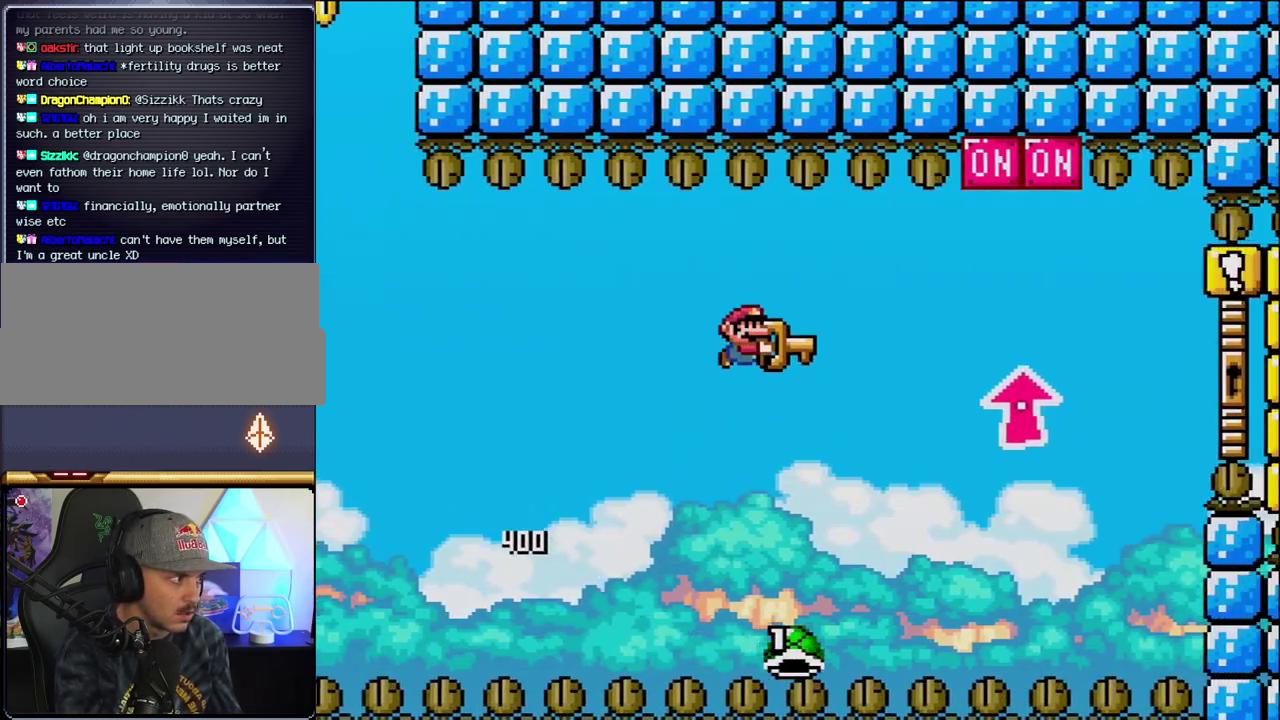
{"buttons": ["B", "DPAD_UP", "DPAD_RIGHT"], "events": [[450, "Y", "up"]]}
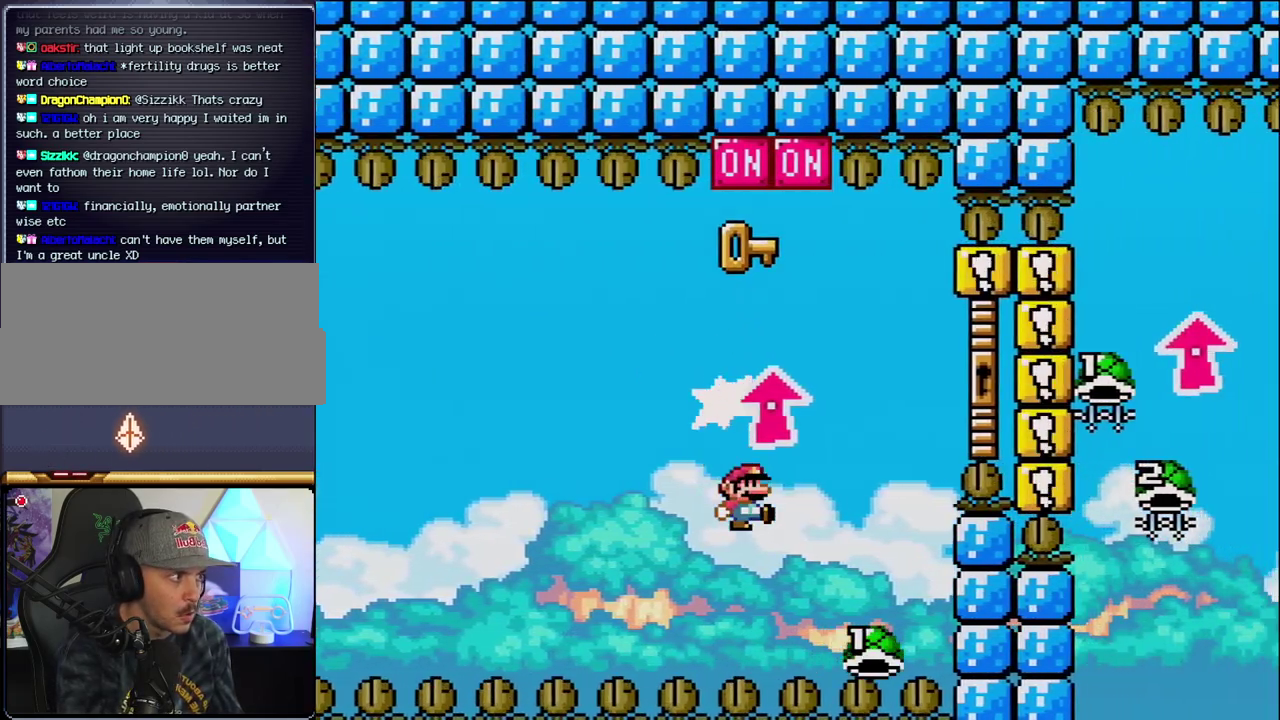
{"buttons": ["B", "Y", "DPAD_RIGHT"], "events": [[67, "Y", "down"], [200, "DPAD_LEFT", "down"], [200, "DPAD_RIGHT", "up"], [250, "DPAD_LEFT", "up"], [317, "DPAD_RIGHT", "down"], [317, "DPAD_UP", "up"]]}
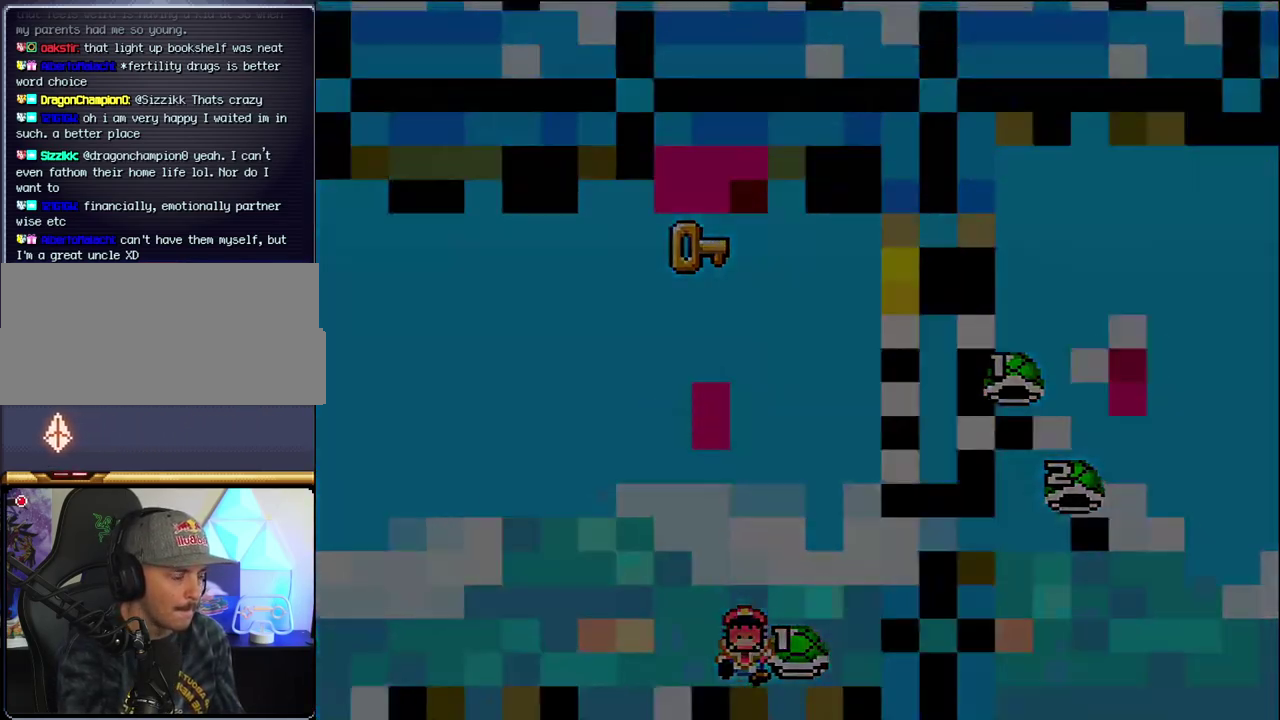
{"buttons": ["Y"], "events": [[33, "DPAD_RIGHT", "up"], [100, "B", "up"]]}
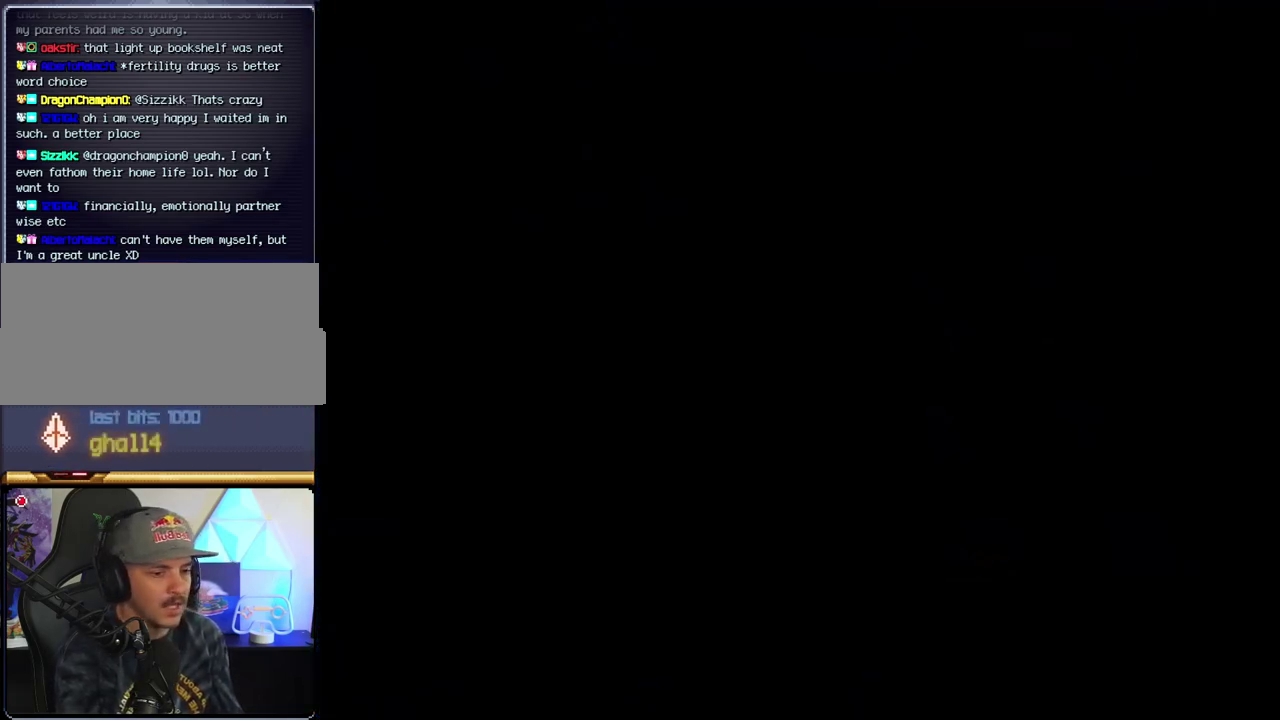
{"buttons": ["Y"], "events": []}
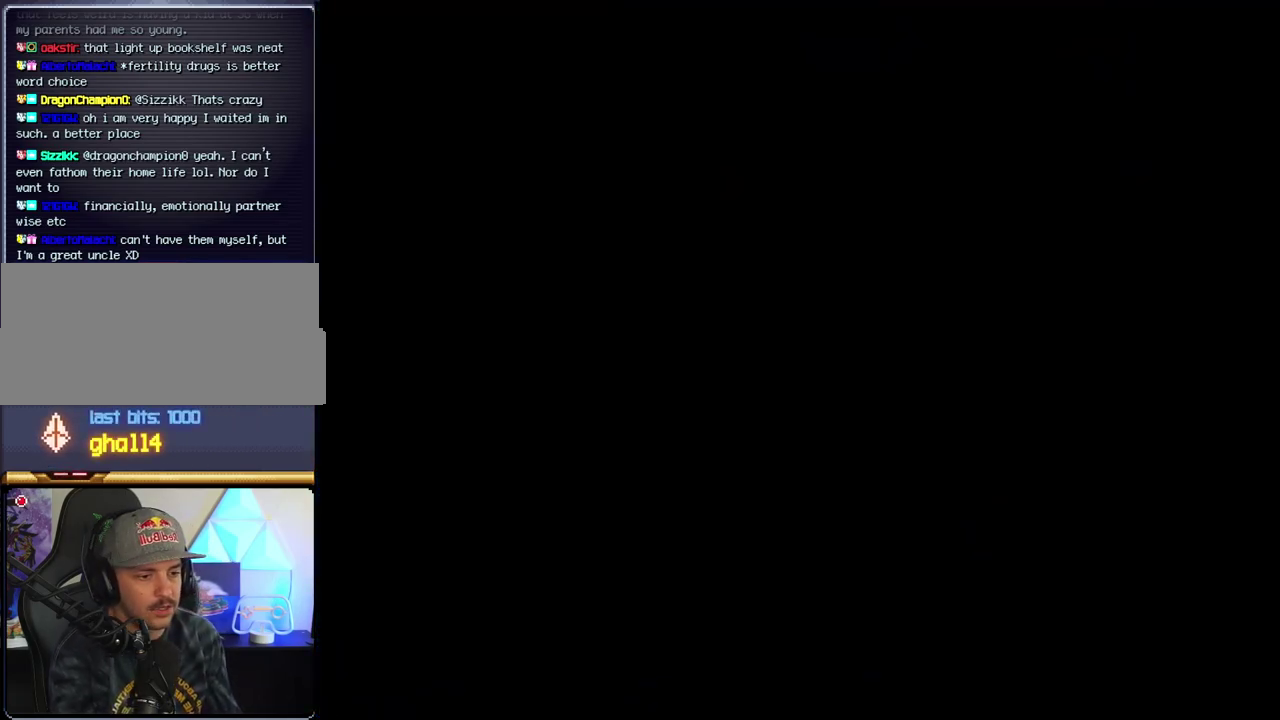
{"buttons": ["Y"], "events": []}
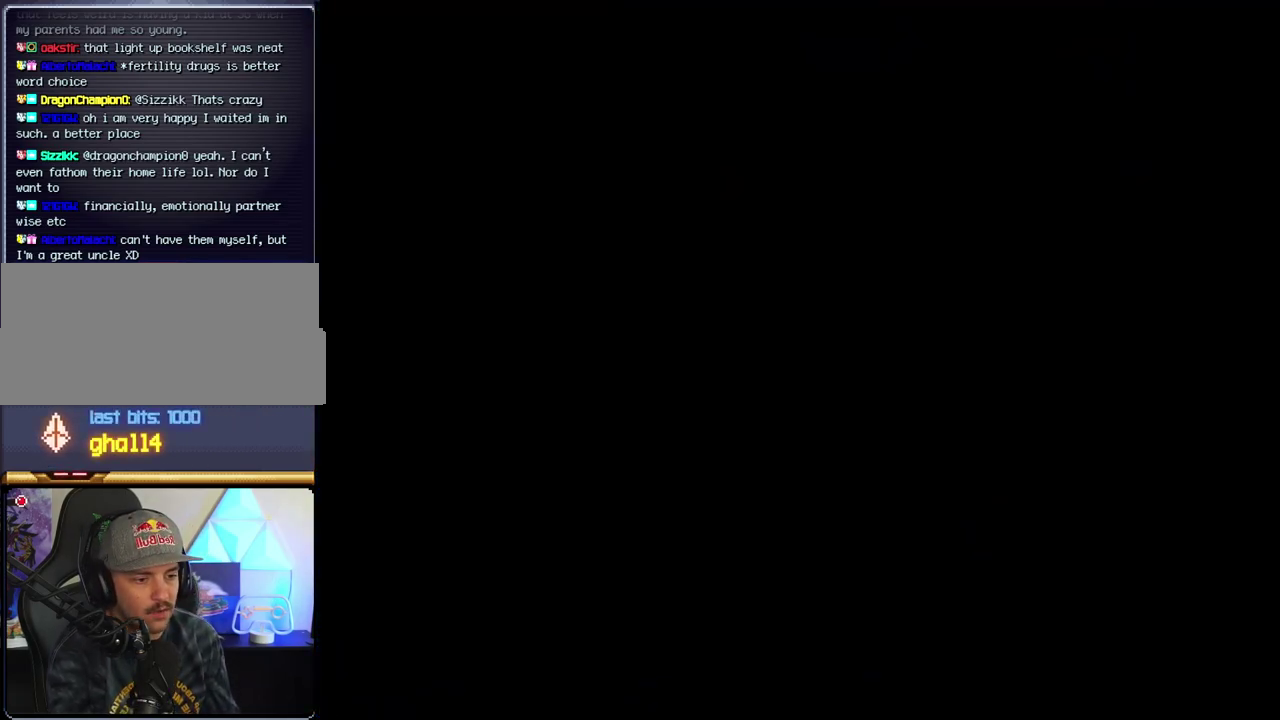
{"buttons": ["B"], "events": [[417, "B", "down"], [417, "Y", "up"]]}
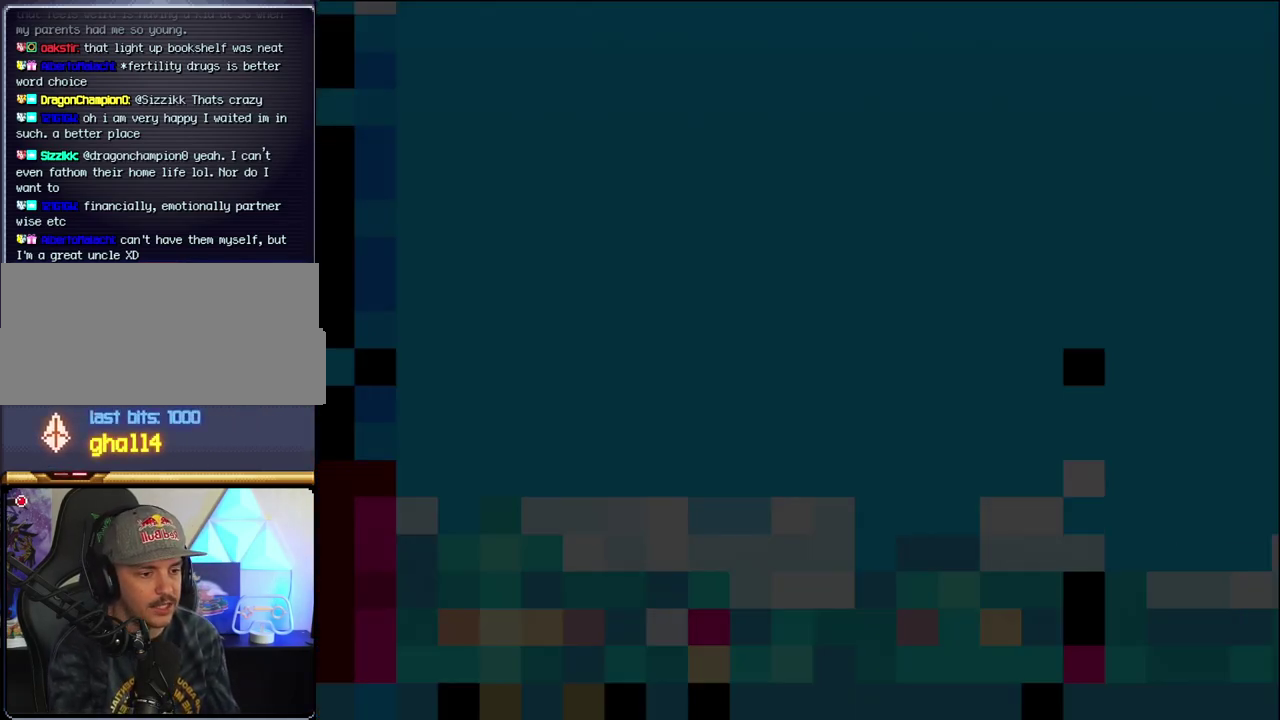
{"buttons": ["B", "DPAD_LEFT"], "events": [[433, "DPAD_LEFT", "down"]]}